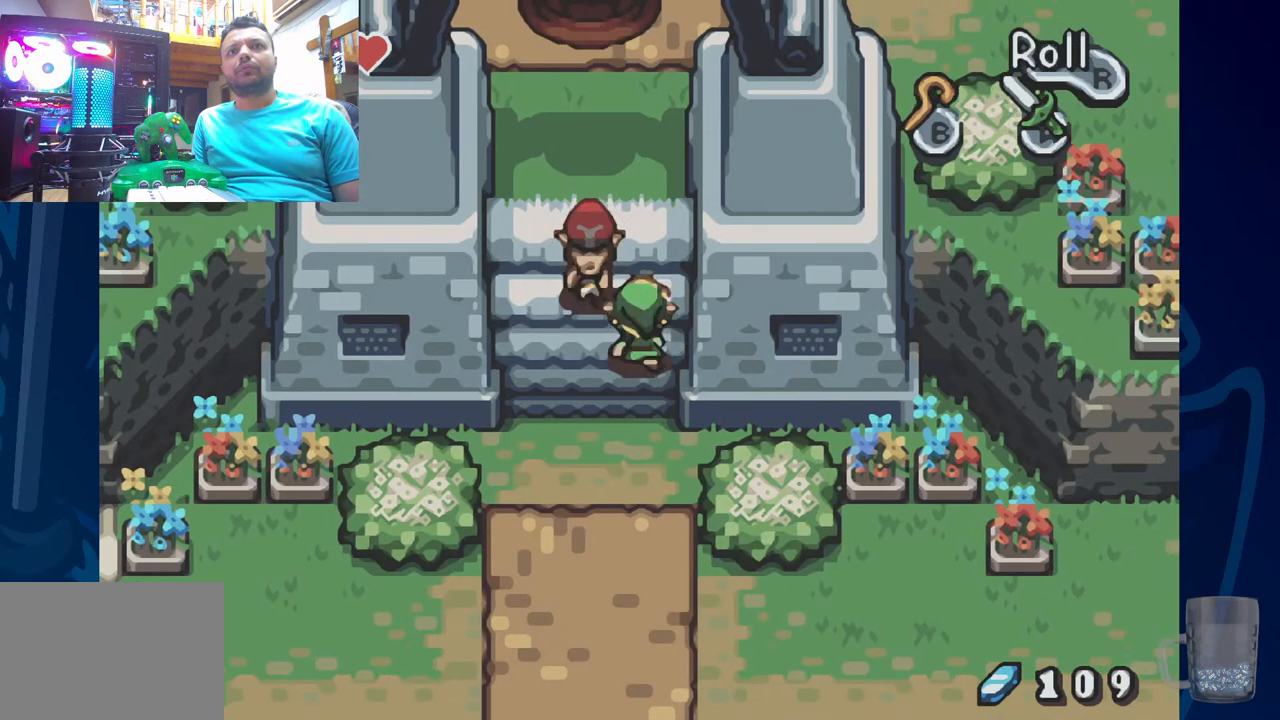
Gameplay with a controller (PlayStation layout); each line is a JSON object with the inputs held at the frame after it. "events" lists button and stick changes between this image and that frame as [ms after this image, input, new state], when the widget could be followed in between. Not read: DPAD_DOWN.
{"buttons": [], "left_stick": "center", "right_stick": "center", "events": [[133, "DPAD_UP", "up"], [200, "DPAD_LEFT", "down"], [383, "DPAD_LEFT", "up"]]}
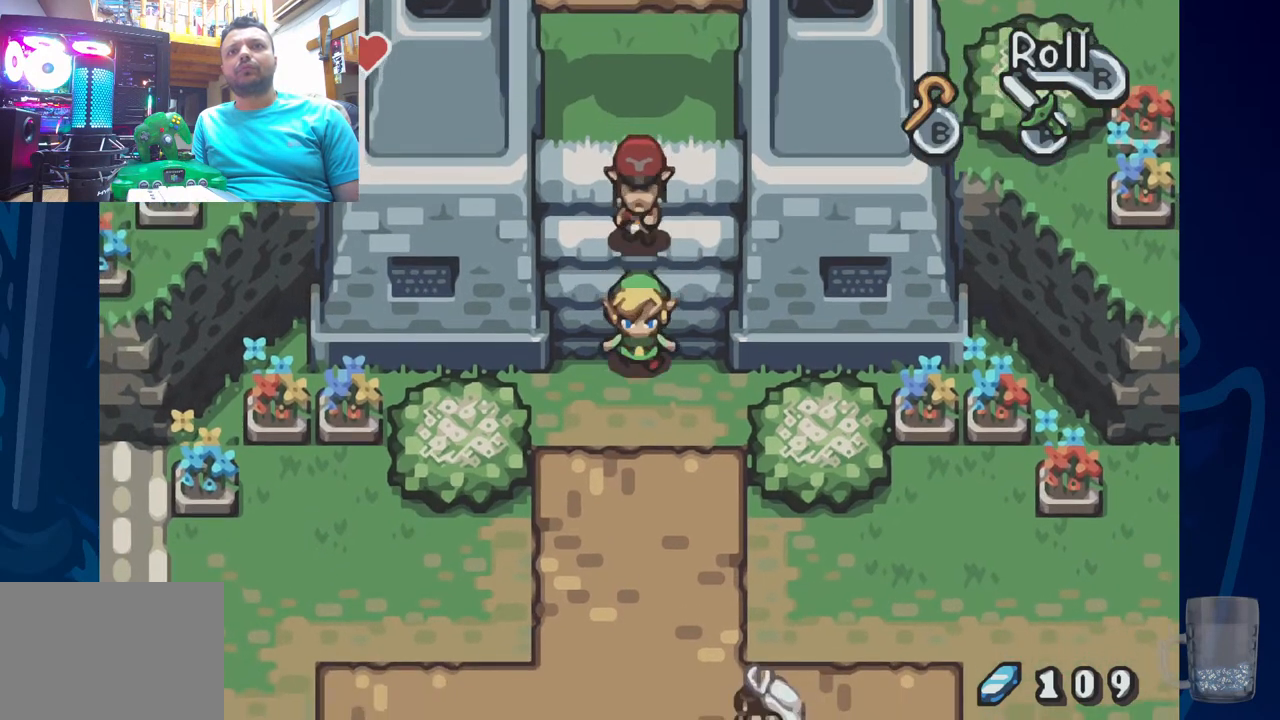
{"buttons": ["DPAD_LEFT"], "left_stick": "center", "right_stick": "center", "events": [[50, "DPAD_LEFT", "down"]]}
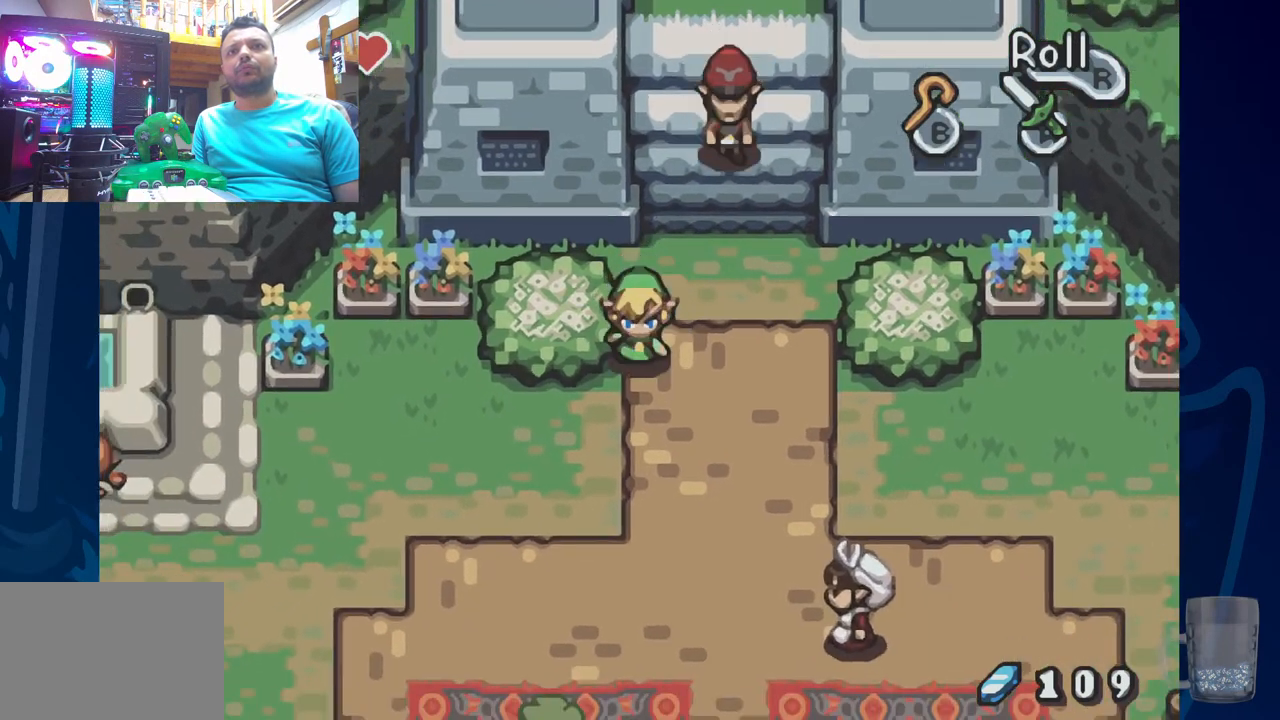
{"buttons": [], "left_stick": "center", "right_stick": "center", "events": [[17, "DPAD_LEFT", "up"]]}
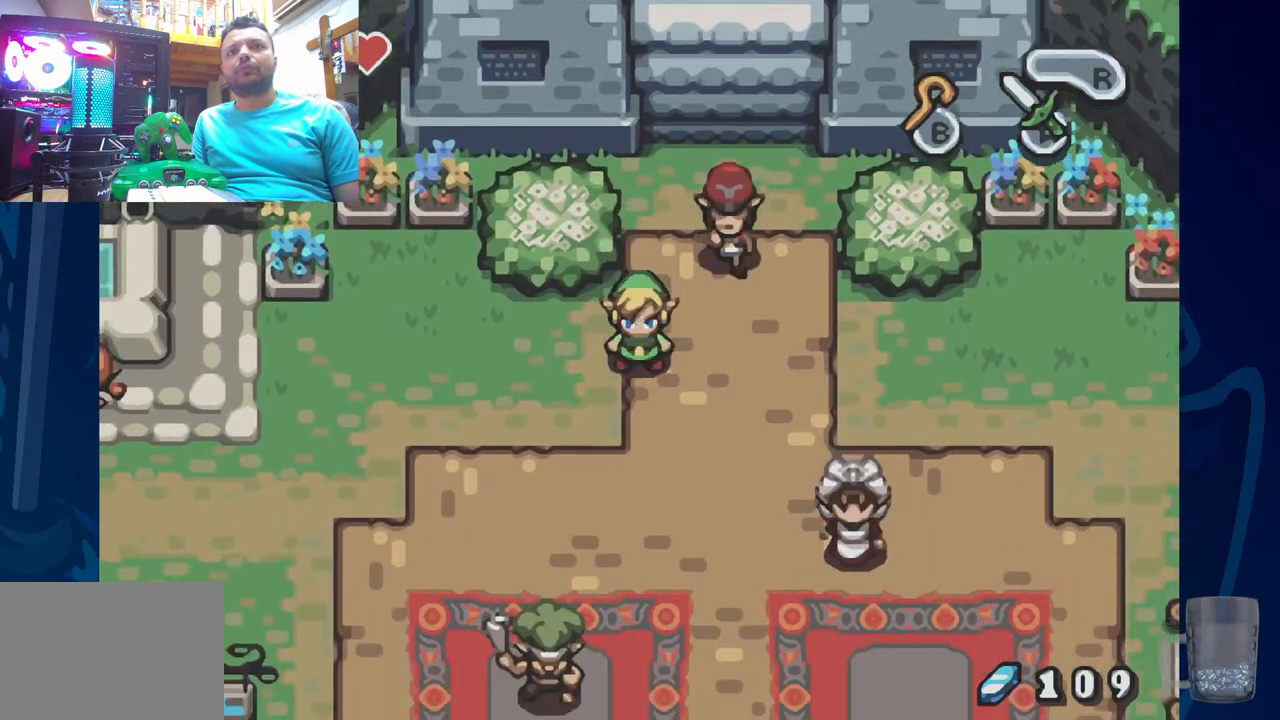
{"buttons": ["DPAD_UP"], "left_stick": "center", "right_stick": "center", "events": [[250, "DPAD_UP", "down"]]}
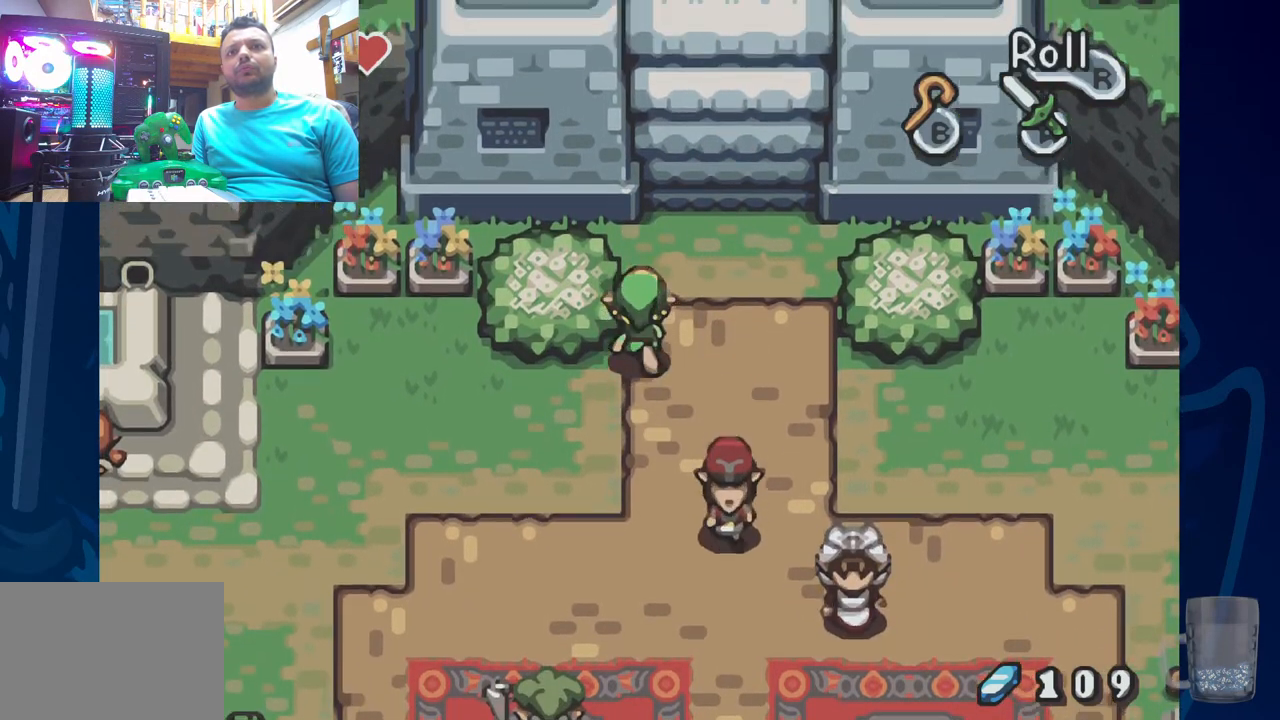
{"buttons": ["DPAD_UP"], "left_stick": "center", "right_stick": "center", "events": [[67, "DPAD_RIGHT", "down"], [333, "DPAD_RIGHT", "up"]]}
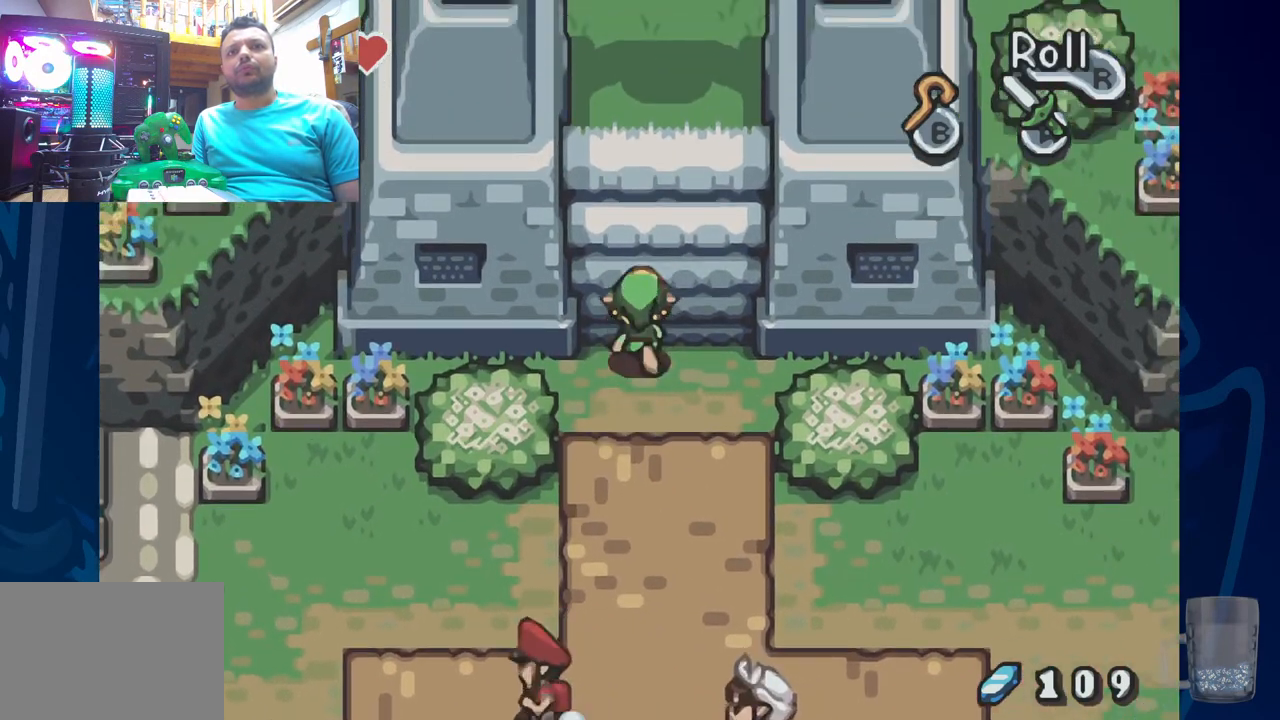
{"buttons": ["DPAD_UP"], "left_stick": "center", "right_stick": "center", "events": []}
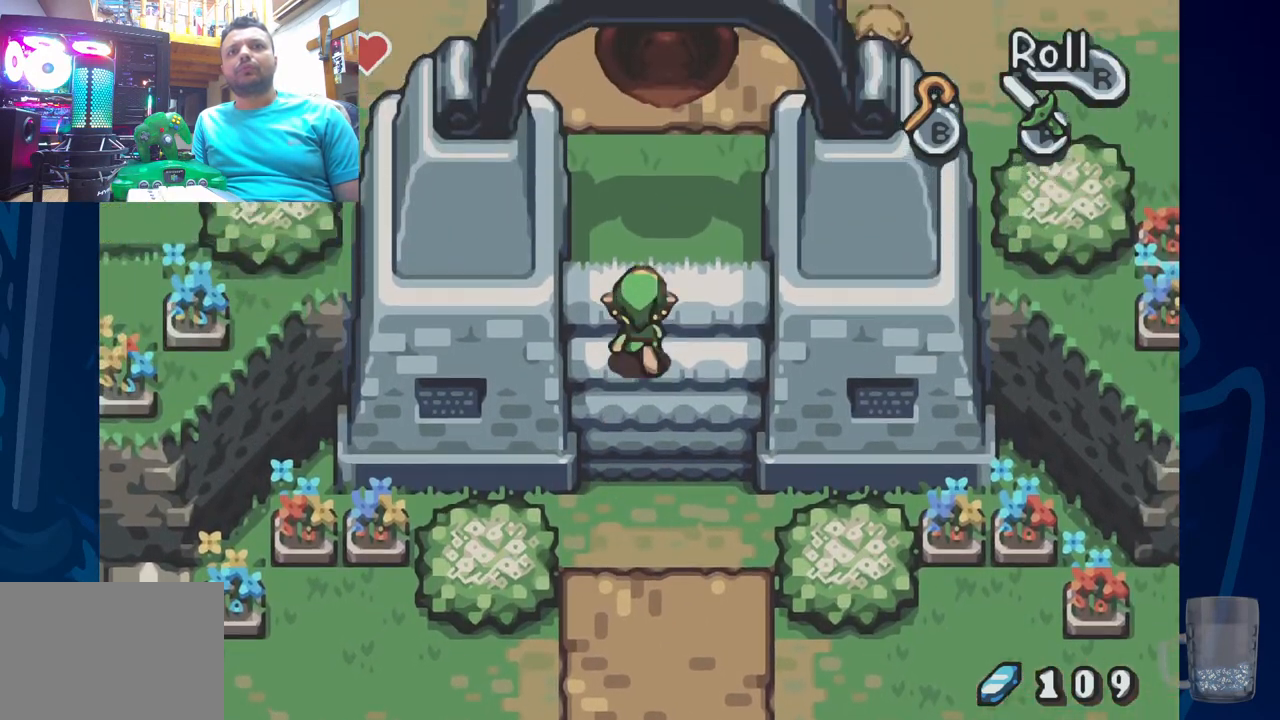
{"buttons": ["DPAD_UP"], "left_stick": "center", "right_stick": "center", "events": []}
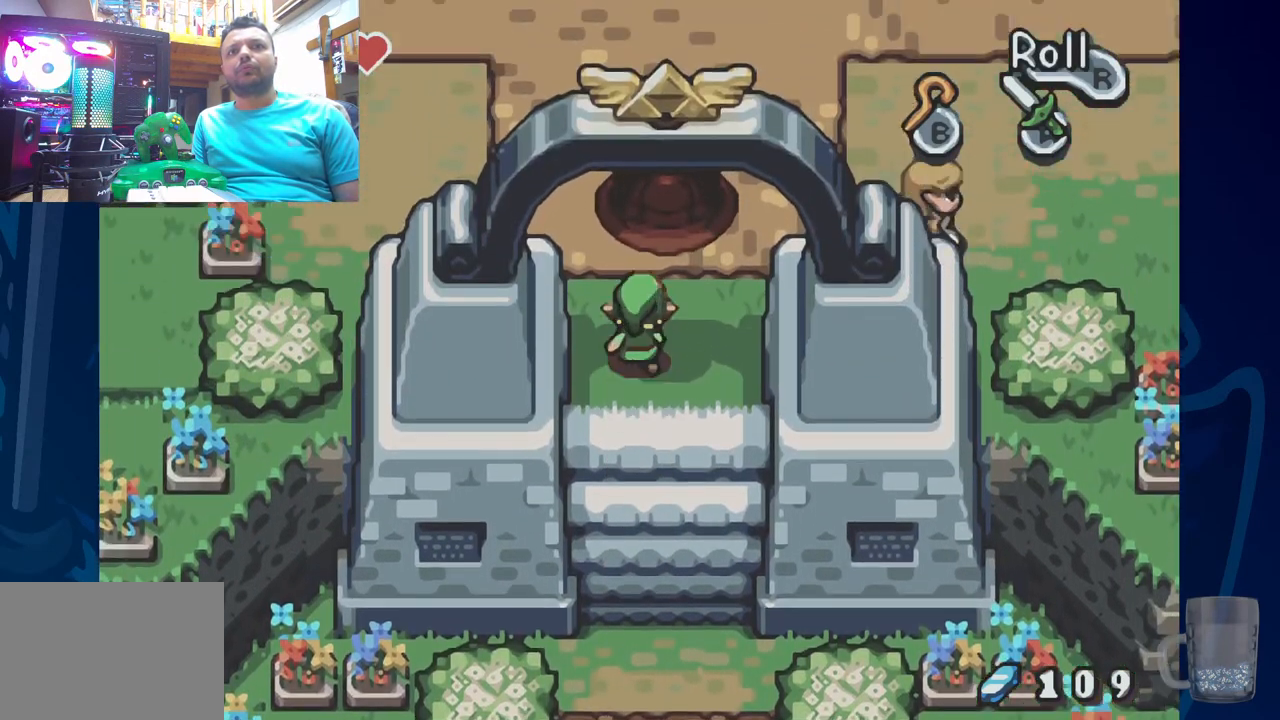
{"buttons": ["DPAD_UP"], "left_stick": "center", "right_stick": "center", "events": []}
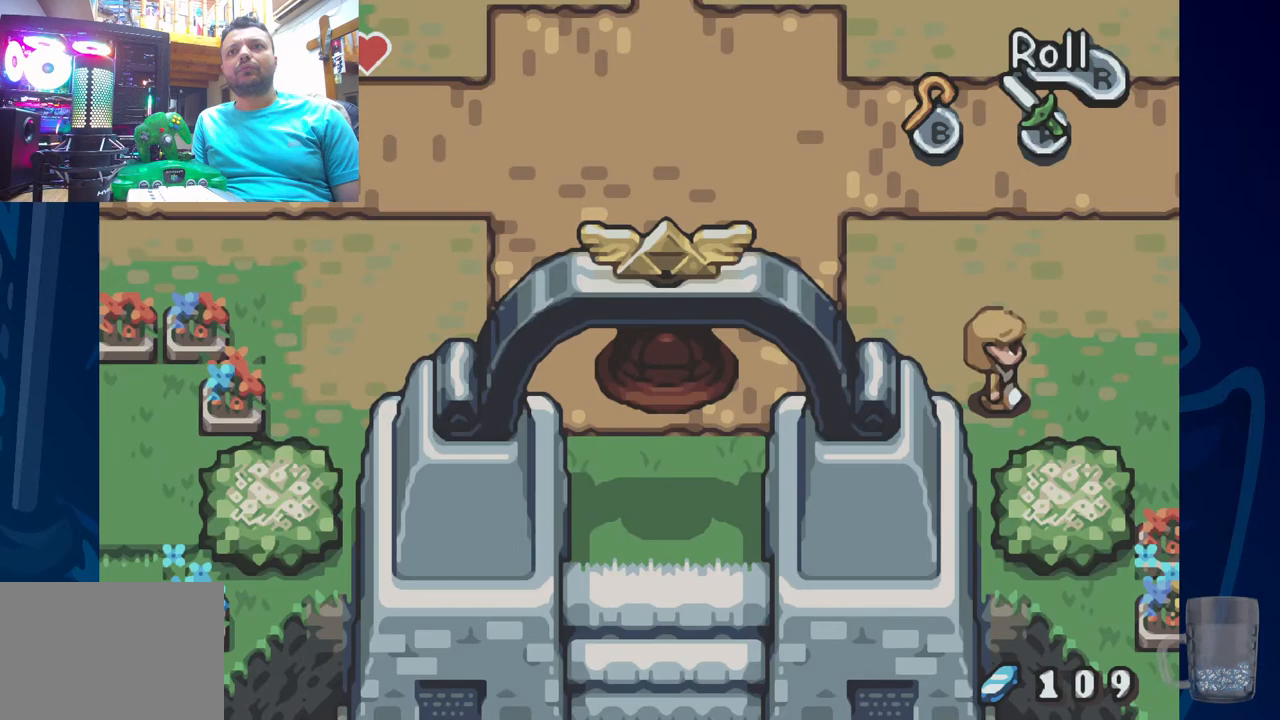
{"buttons": ["DPAD_UP"], "left_stick": "center", "right_stick": "center", "events": []}
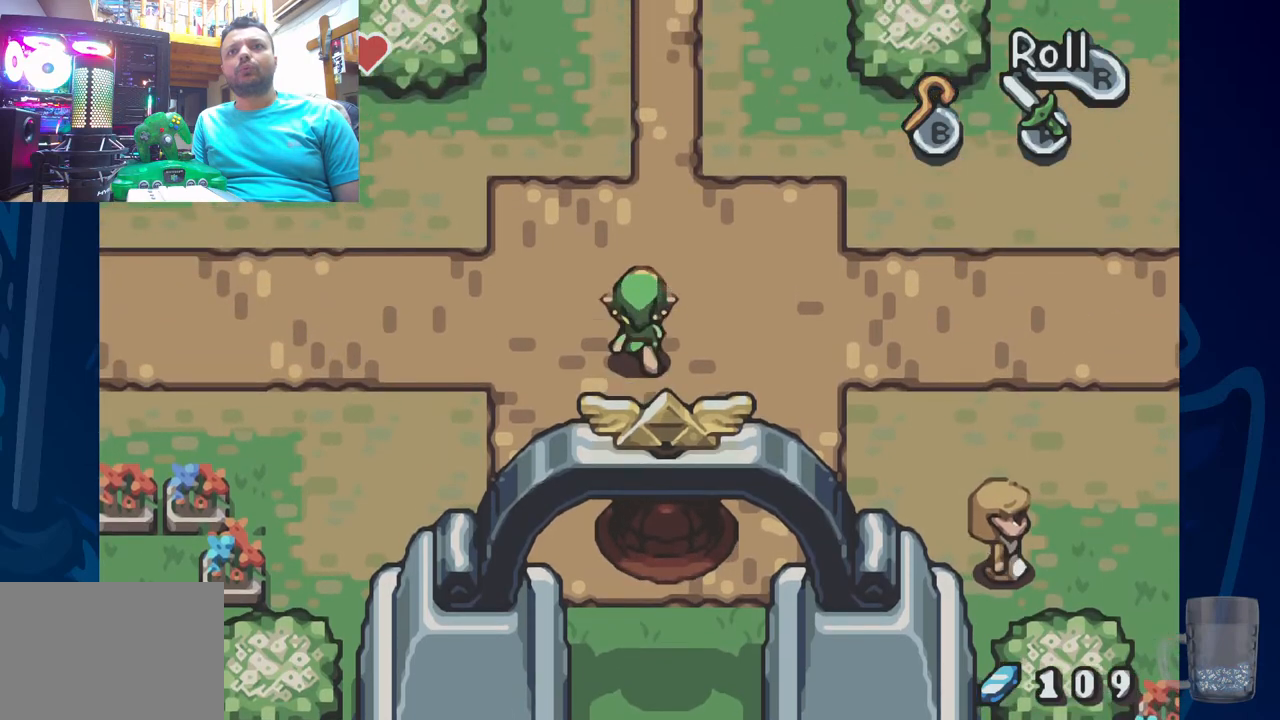
{"buttons": ["DPAD_UP"], "left_stick": "center", "right_stick": "center", "events": []}
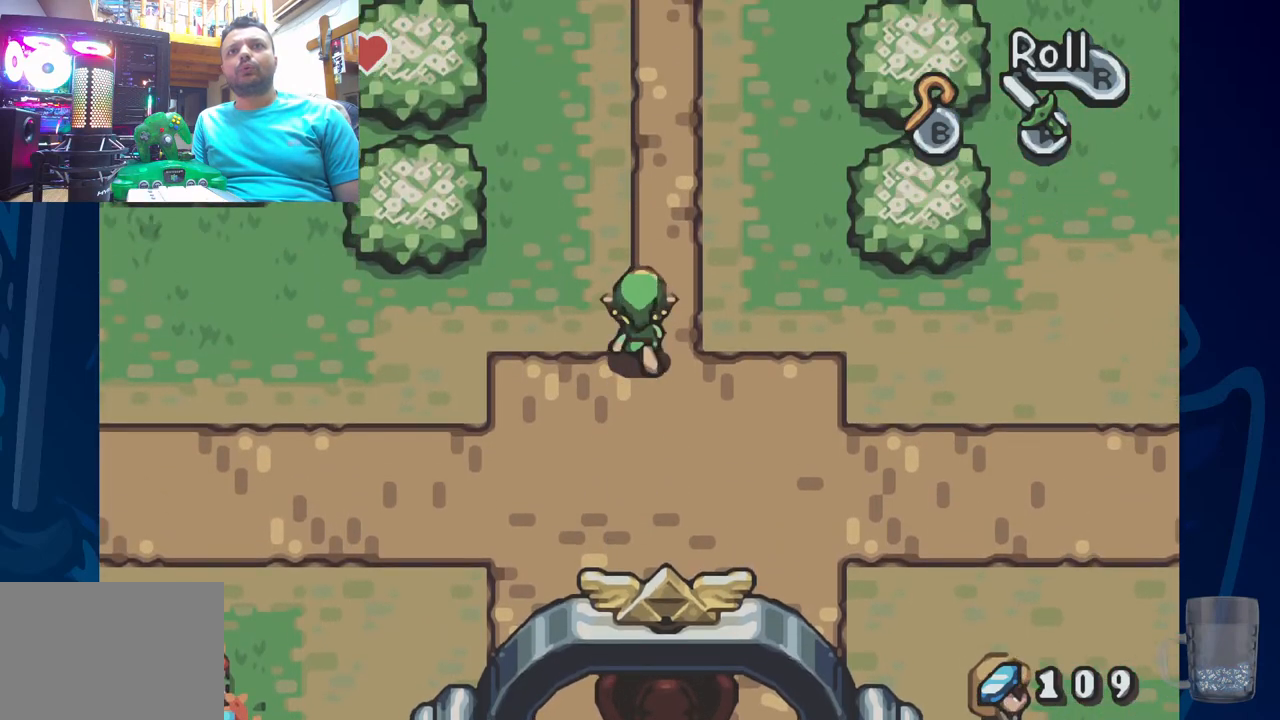
{"buttons": ["DPAD_UP"], "left_stick": "center", "right_stick": "center", "events": []}
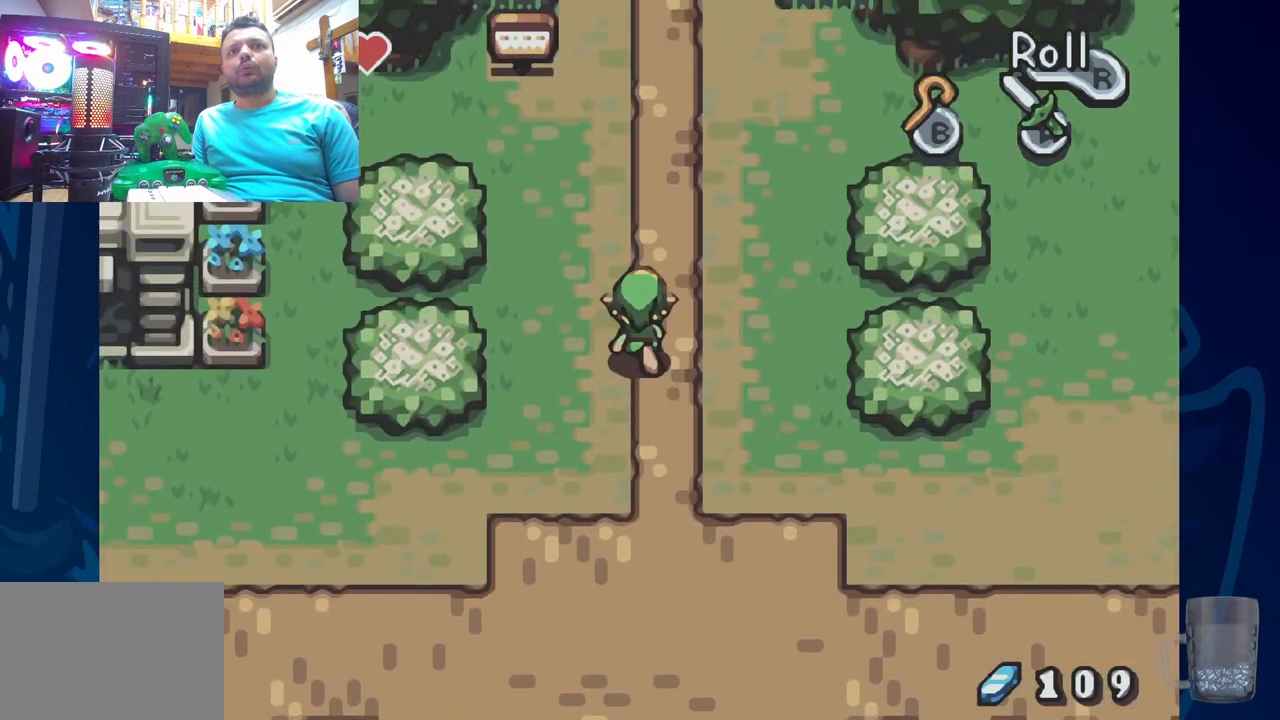
{"buttons": ["DPAD_UP"], "left_stick": "center", "right_stick": "center", "events": []}
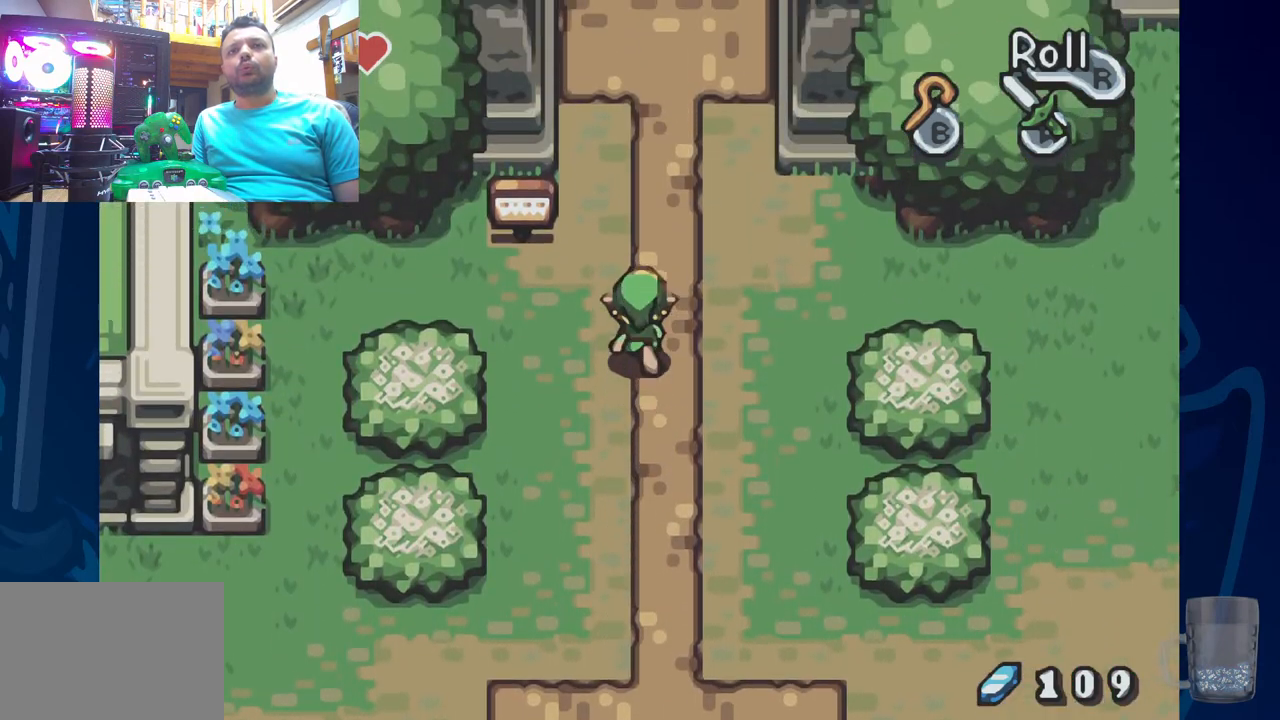
{"buttons": ["DPAD_UP"], "left_stick": "center", "right_stick": "center", "events": []}
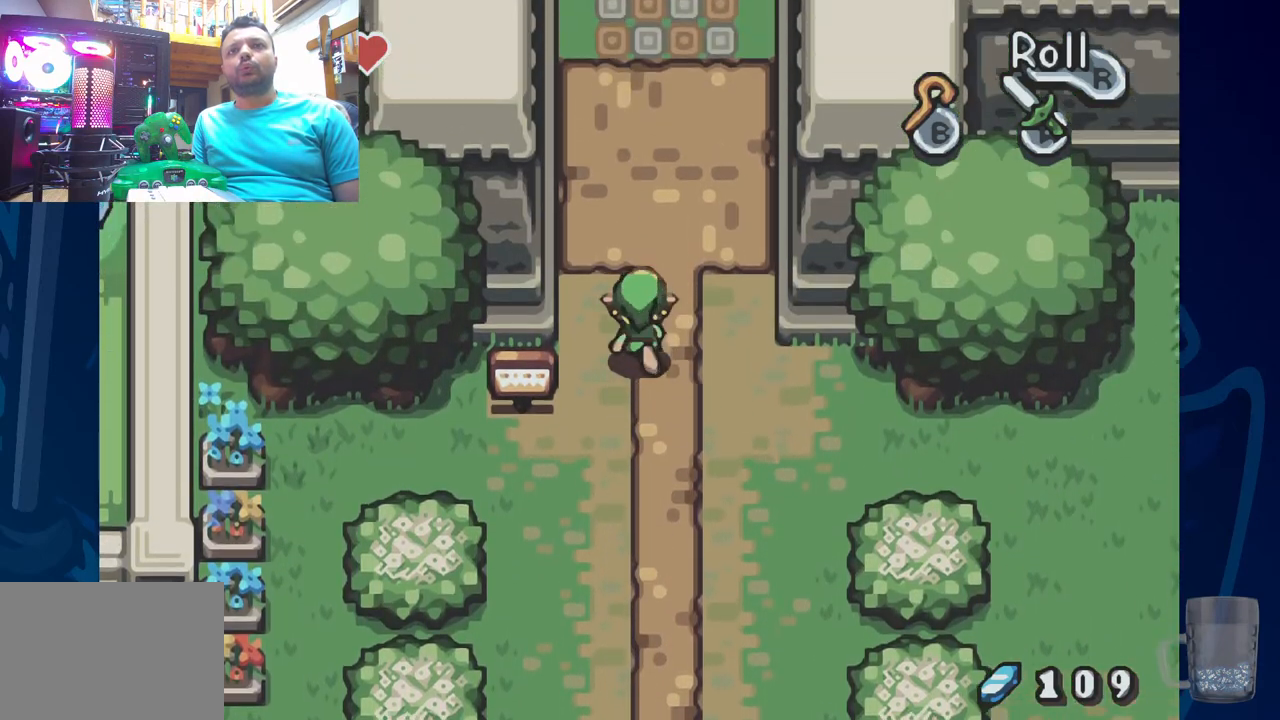
{"buttons": ["DPAD_UP", "DPAD_LEFT"], "left_stick": "center", "right_stick": "center", "events": [[317, "DPAD_LEFT", "down"]]}
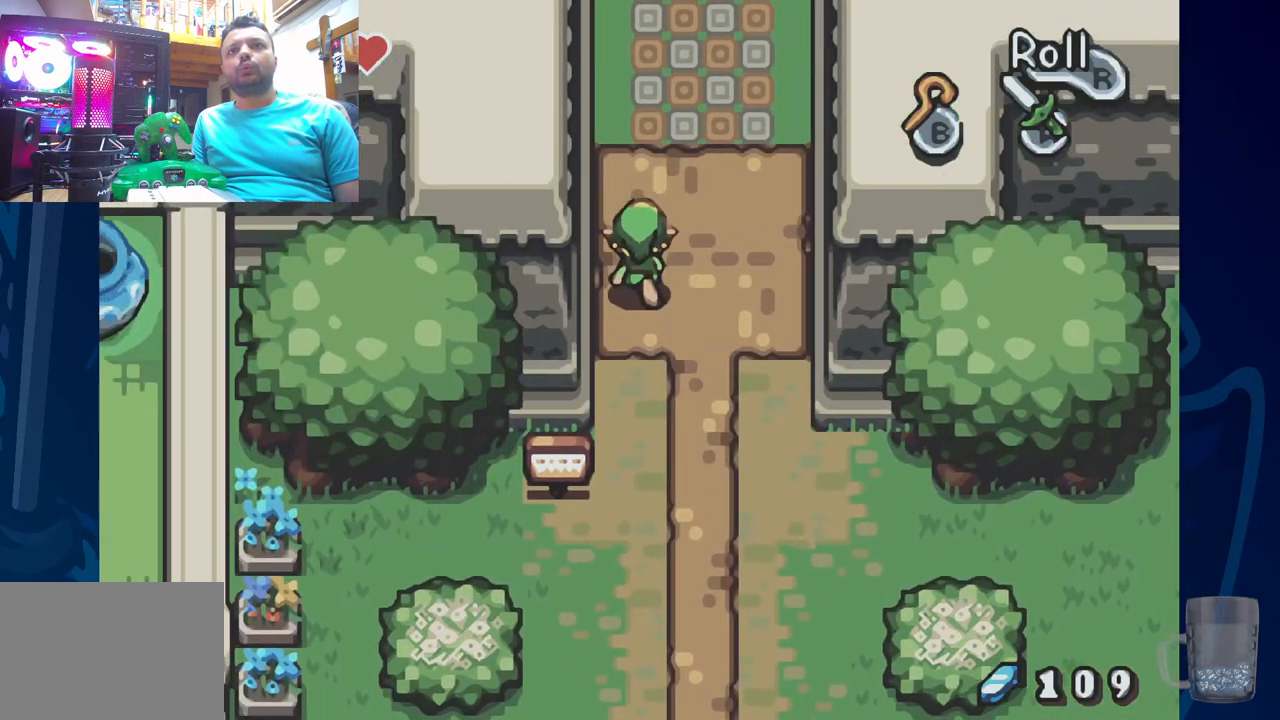
{"buttons": [], "left_stick": "center", "right_stick": "center", "events": [[200, "DPAD_LEFT", "up"], [317, "DPAD_UP", "up"]]}
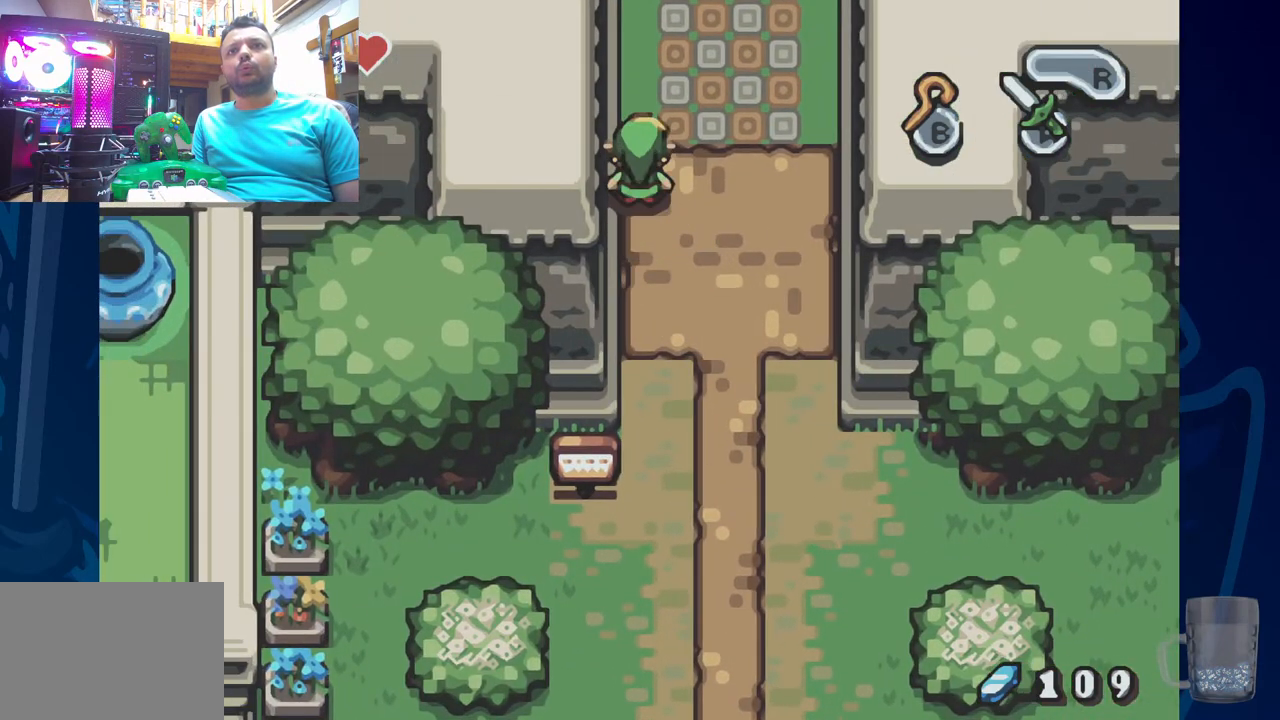
{"buttons": [], "left_stick": "center", "right_stick": "center", "events": []}
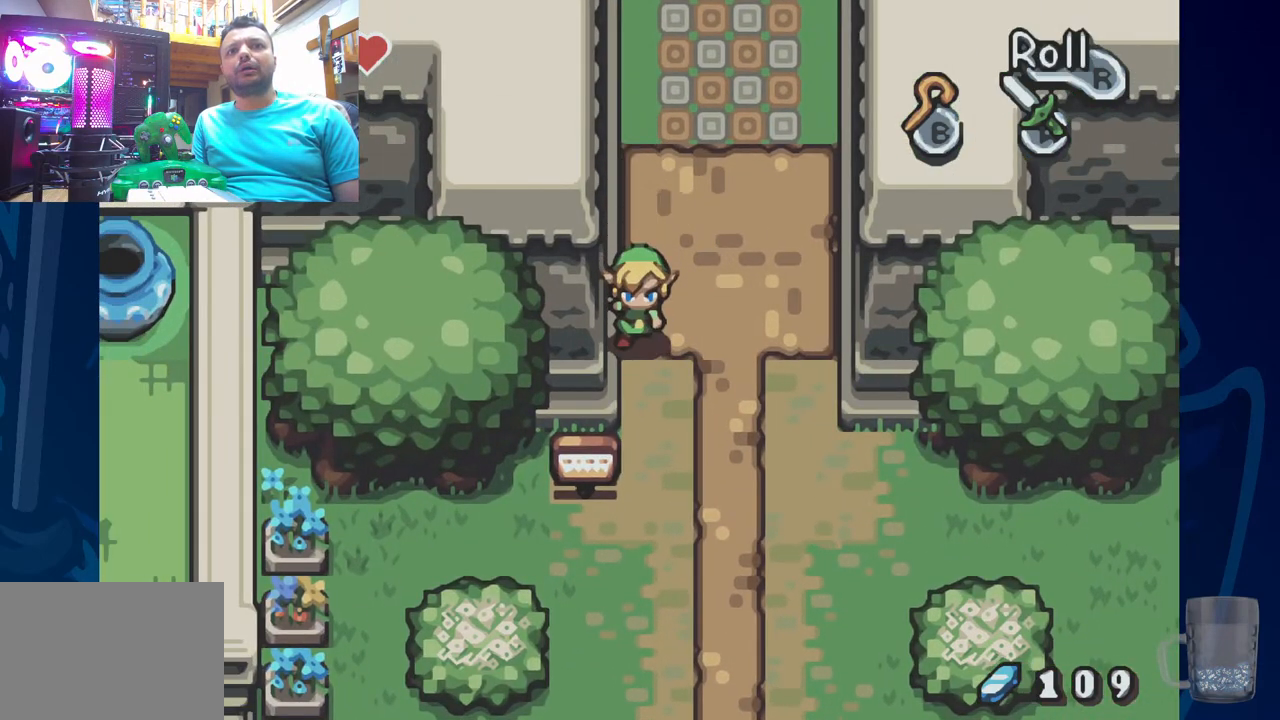
{"buttons": ["R2"], "left_stick": "center", "right_stick": "center"}
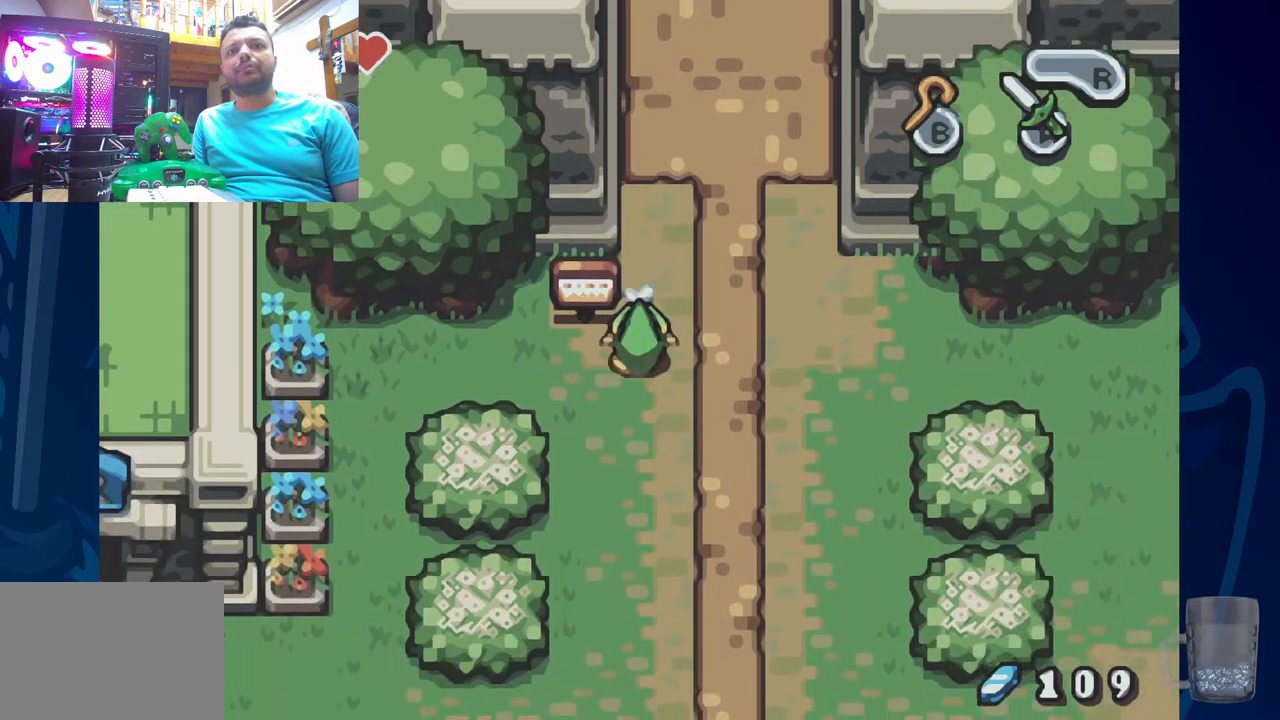
{"buttons": [], "left_stick": "center", "right_stick": "center", "events": [[300, "R2", "up"], [383, "DPAD_LEFT", "down"], [467, "DPAD_LEFT", "up"]]}
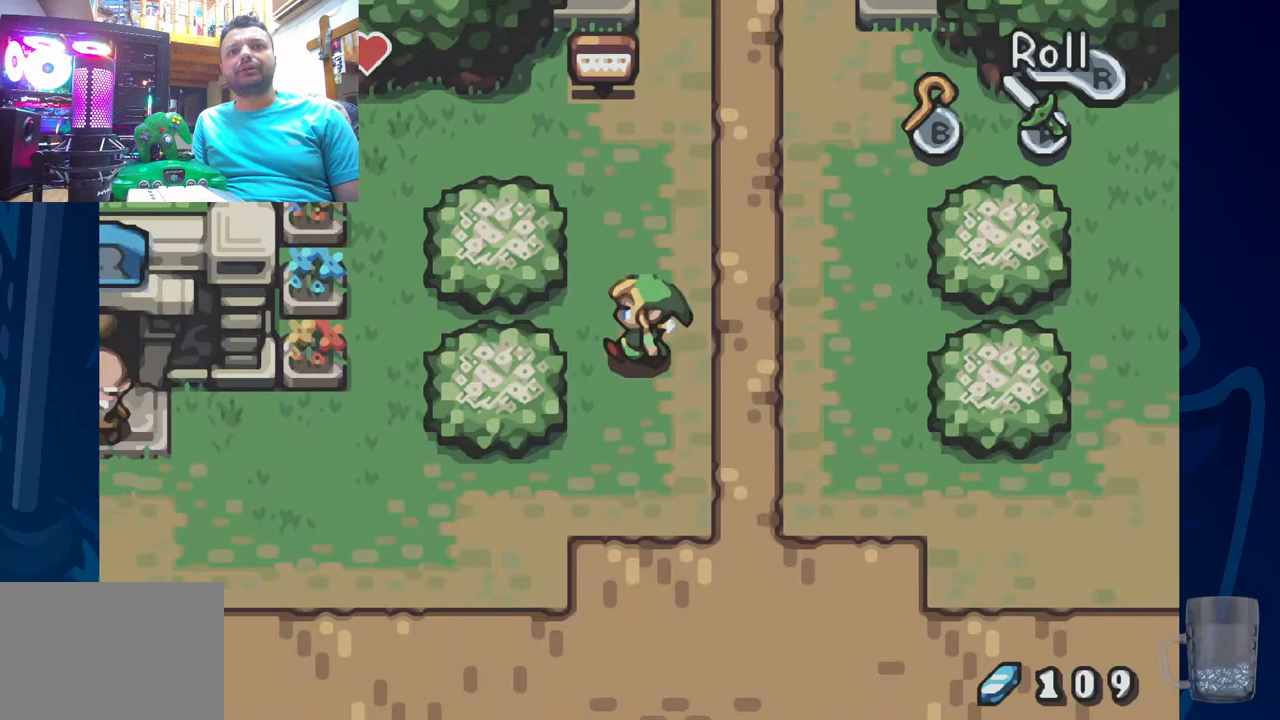
{"buttons": ["R2", "DPAD_LEFT"], "left_stick": "center", "right_stick": "center", "events": [[317, "DPAD_LEFT", "down"], [483, "R2", "down"]]}
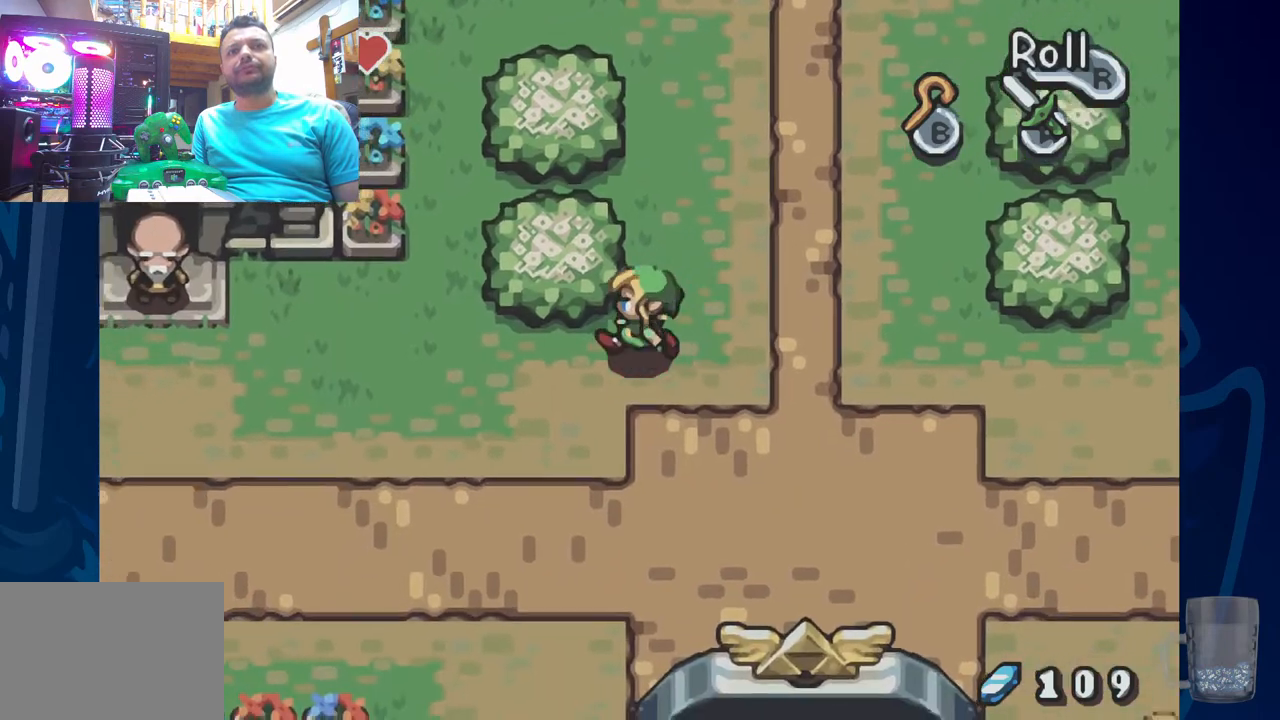
{"buttons": ["DPAD_LEFT"], "left_stick": "center", "right_stick": "center", "events": [[400, "R2", "up"]]}
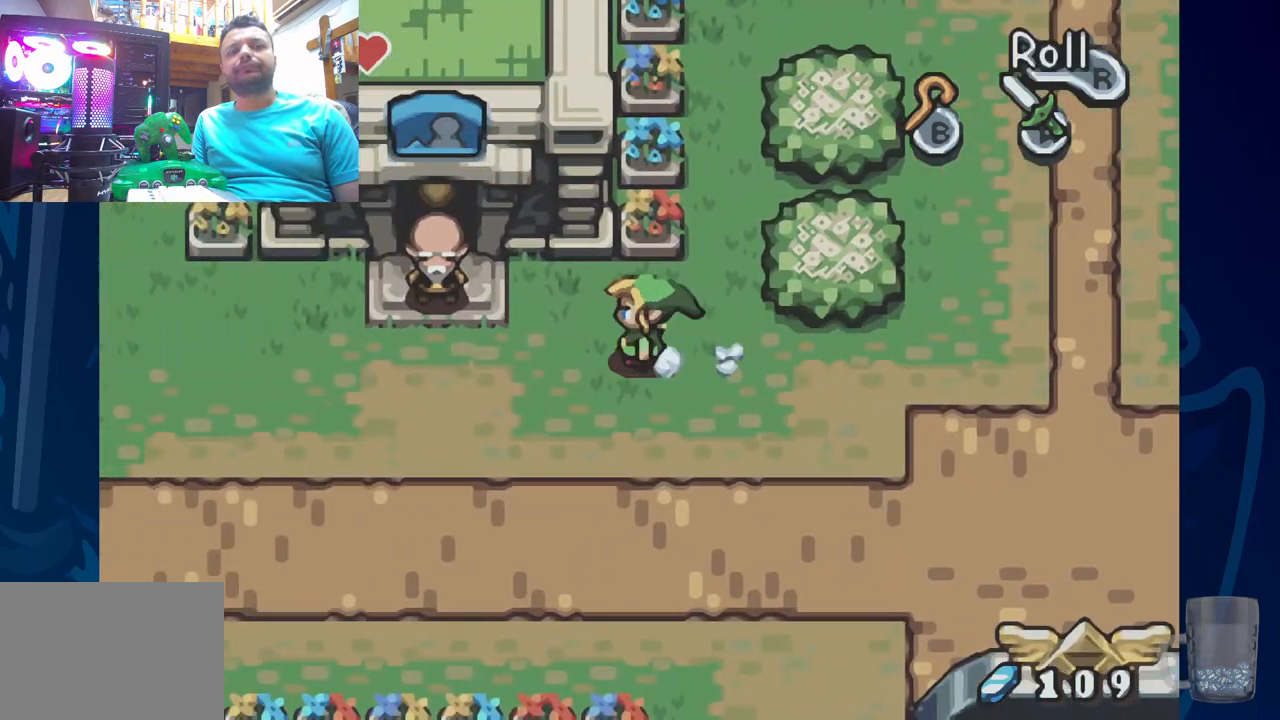
{"buttons": ["R2", "DPAD_LEFT"], "left_stick": "center", "right_stick": "center", "events": [[83, "DPAD_UP", "down"], [267, "DPAD_UP", "up"], [500, "R2", "down"]]}
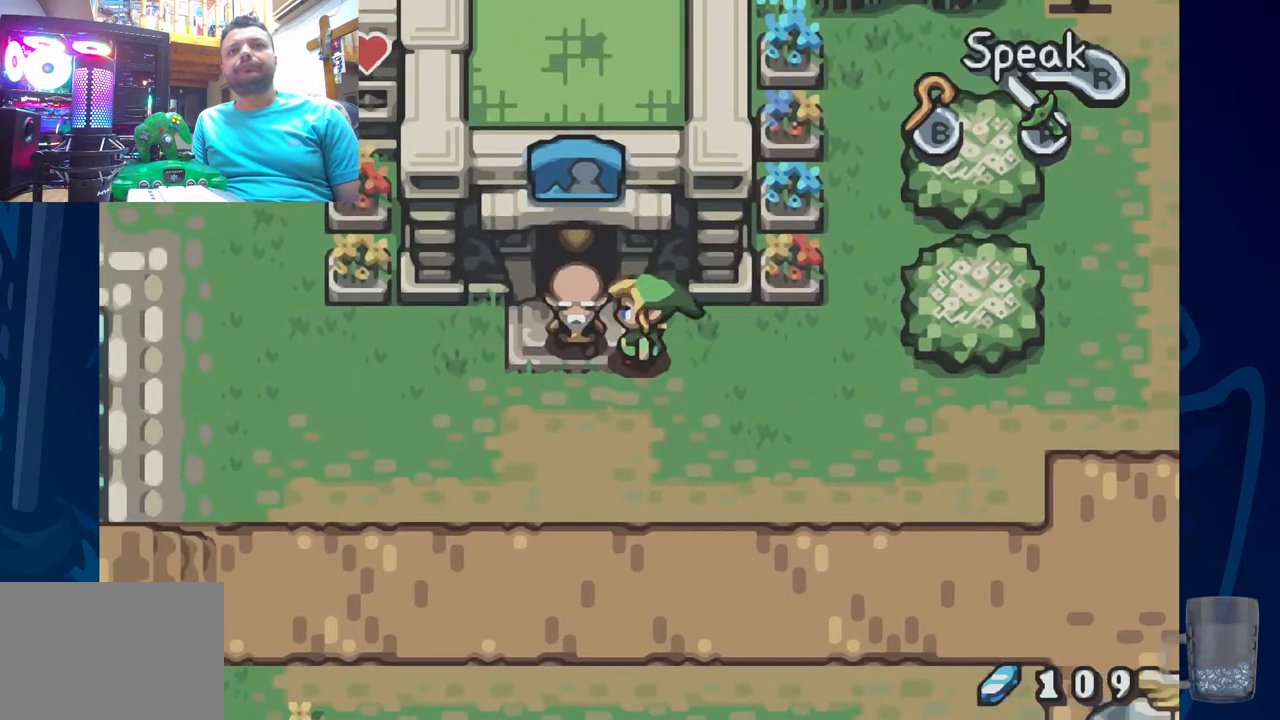
{"buttons": ["SQUARE"], "left_stick": "center", "right_stick": "center", "events": [[233, "DPAD_LEFT", "up"], [233, "R2", "up"], [400, "SQUARE", "down"]]}
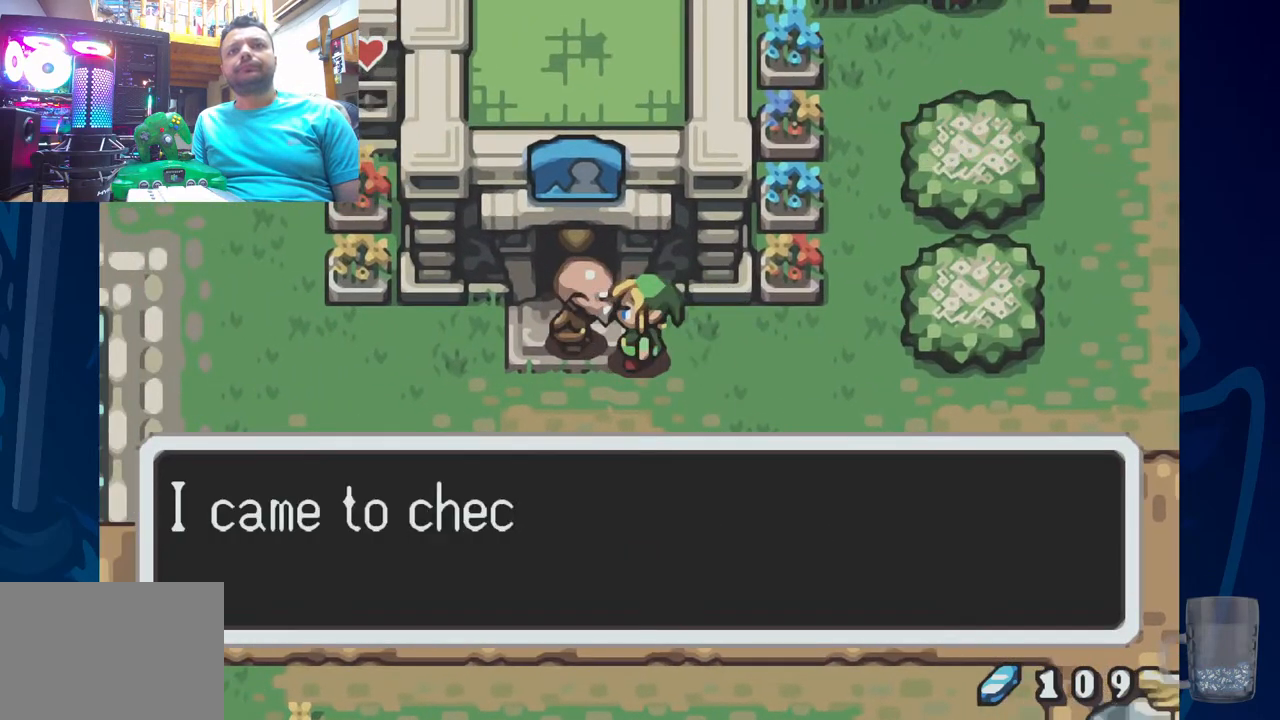
{"buttons": [], "left_stick": "center", "right_stick": "center", "events": [[383, "SQUARE", "up"]]}
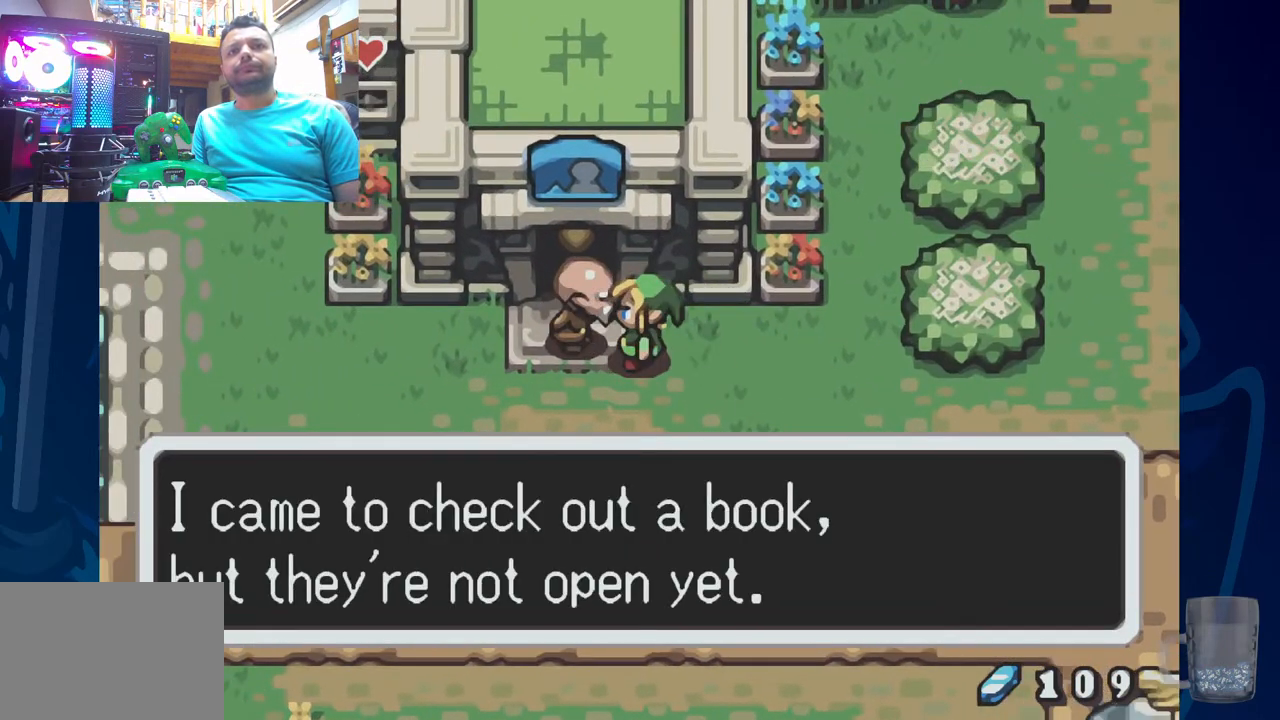
{"buttons": [], "left_stick": "center", "right_stick": "center", "events": []}
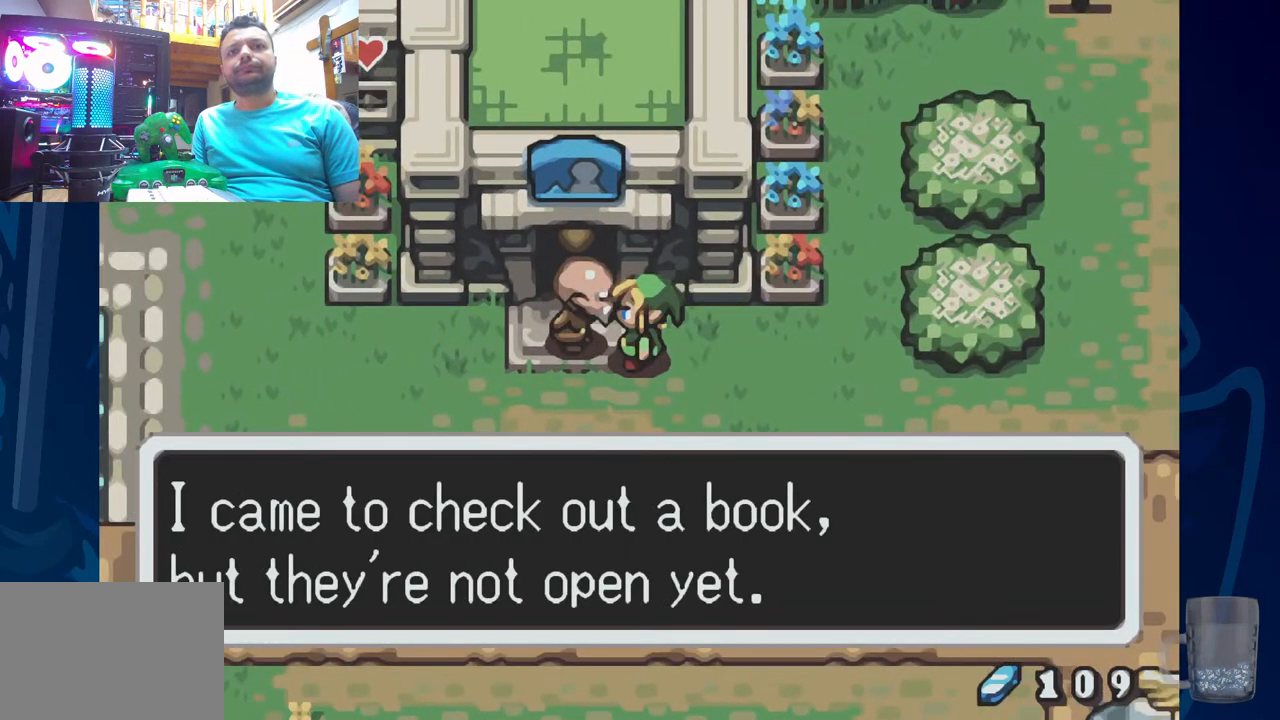
{"buttons": [], "left_stick": "center", "right_stick": "center", "events": [[167, "SQUARE", "down"], [433, "SQUARE", "up"]]}
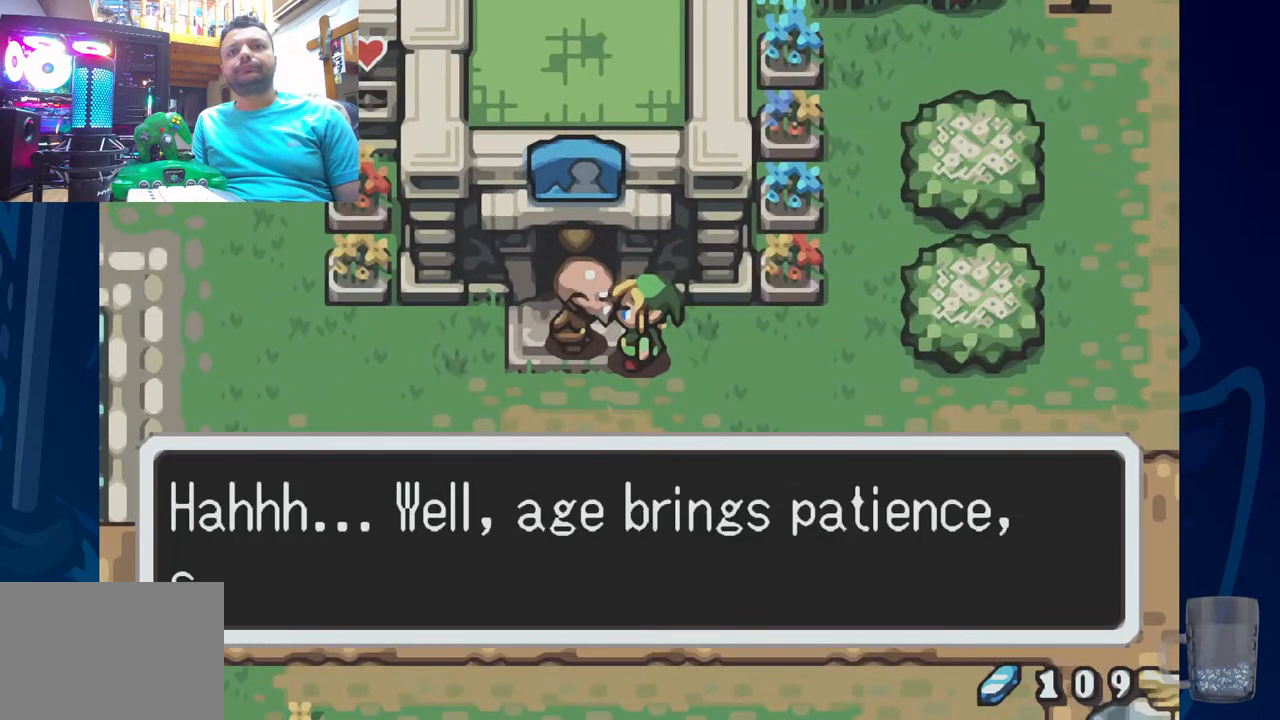
{"buttons": [], "left_stick": "center", "right_stick": "center", "events": [[250, "SQUARE", "down"], [483, "SQUARE", "up"]]}
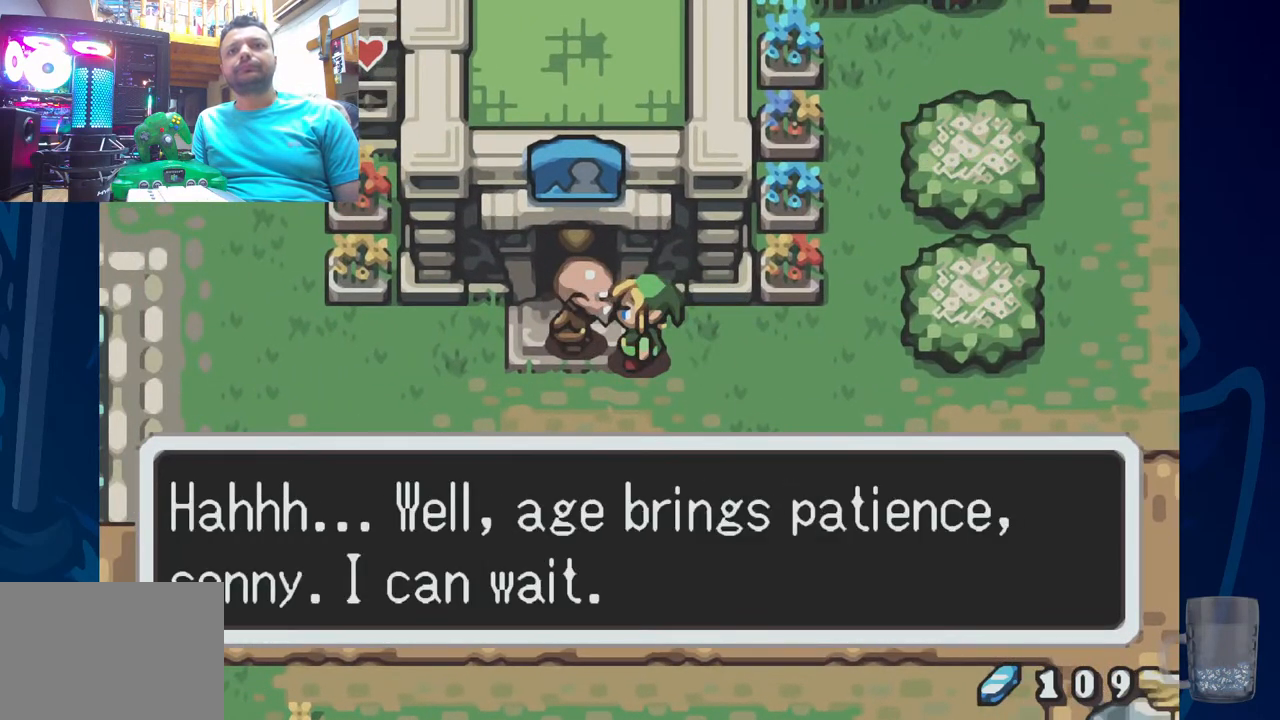
{"buttons": ["SQUARE"], "left_stick": "center", "right_stick": "center", "events": [[300, "SQUARE", "down"]]}
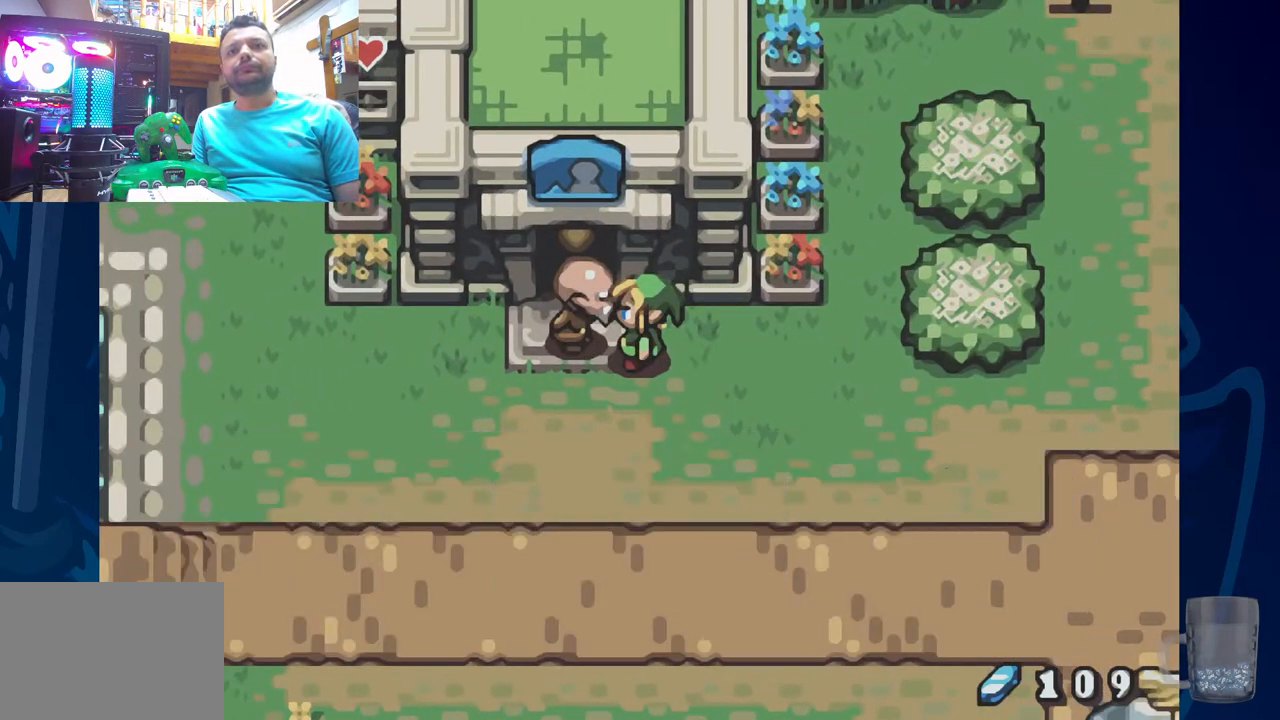
{"buttons": ["DPAD_LEFT"], "left_stick": "center", "right_stick": "center", "events": [[17, "SQUARE", "up"], [250, "DPAD_LEFT", "down"]]}
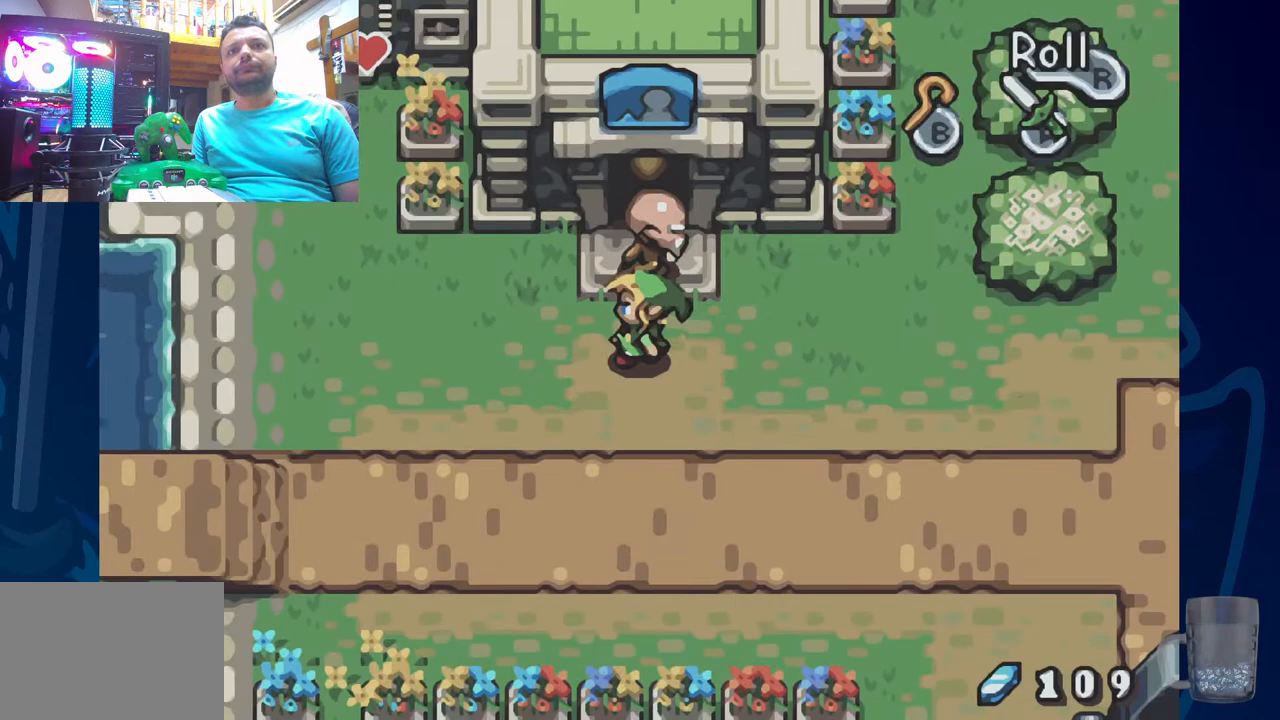
{"buttons": ["DPAD_LEFT"], "left_stick": "center", "right_stick": "center", "events": []}
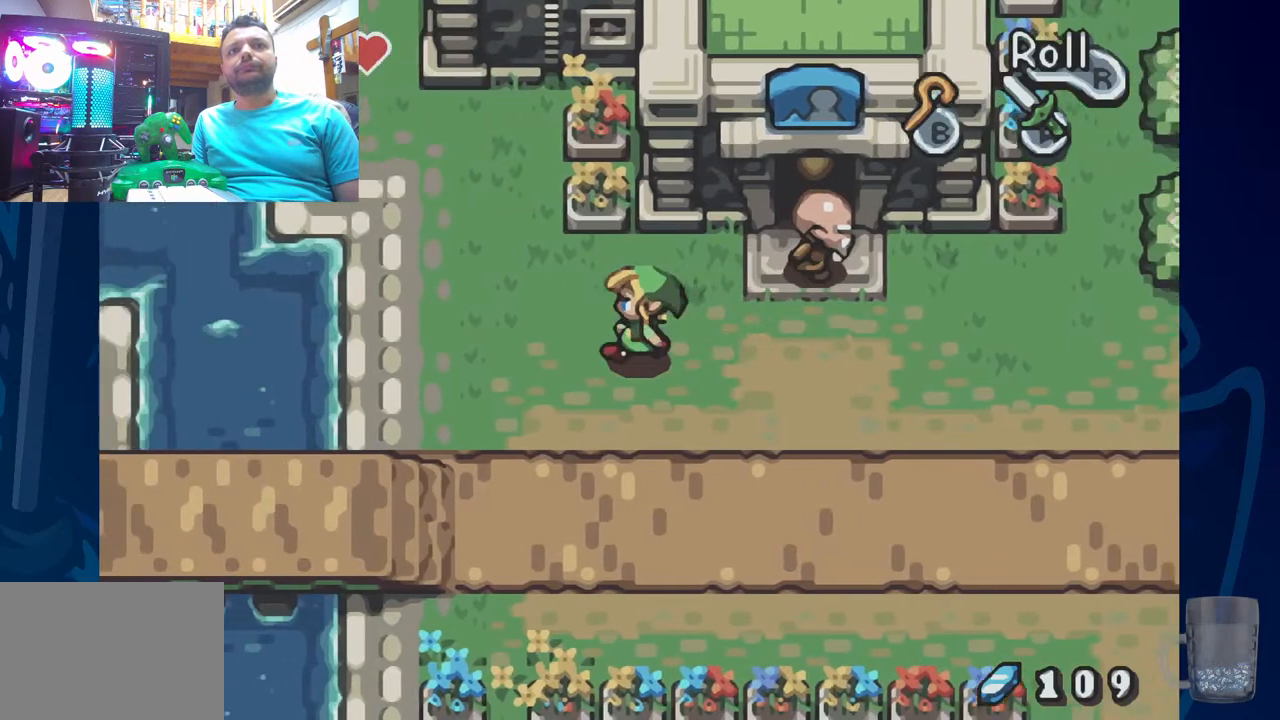
{"buttons": ["DPAD_UP"], "left_stick": "center", "right_stick": "center", "events": [[350, "DPAD_UP", "down"], [400, "DPAD_LEFT", "up"]]}
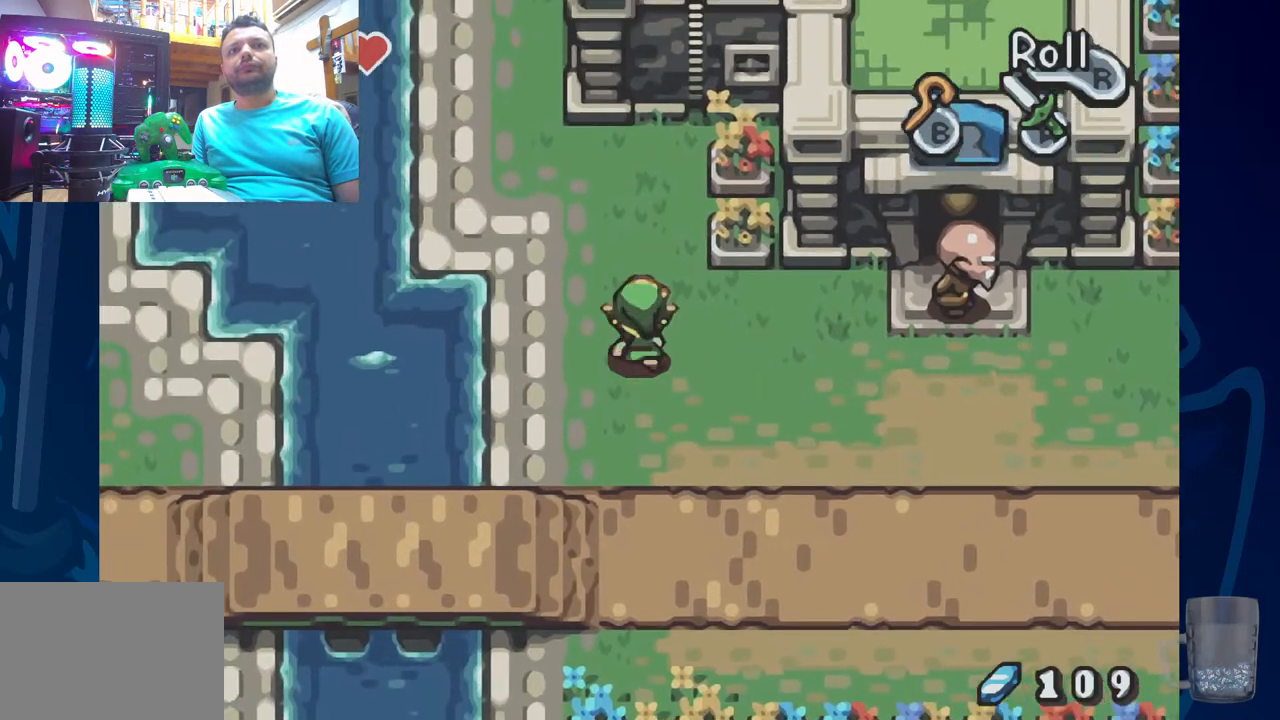
{"buttons": ["DPAD_UP"], "left_stick": "center", "right_stick": "center", "events": []}